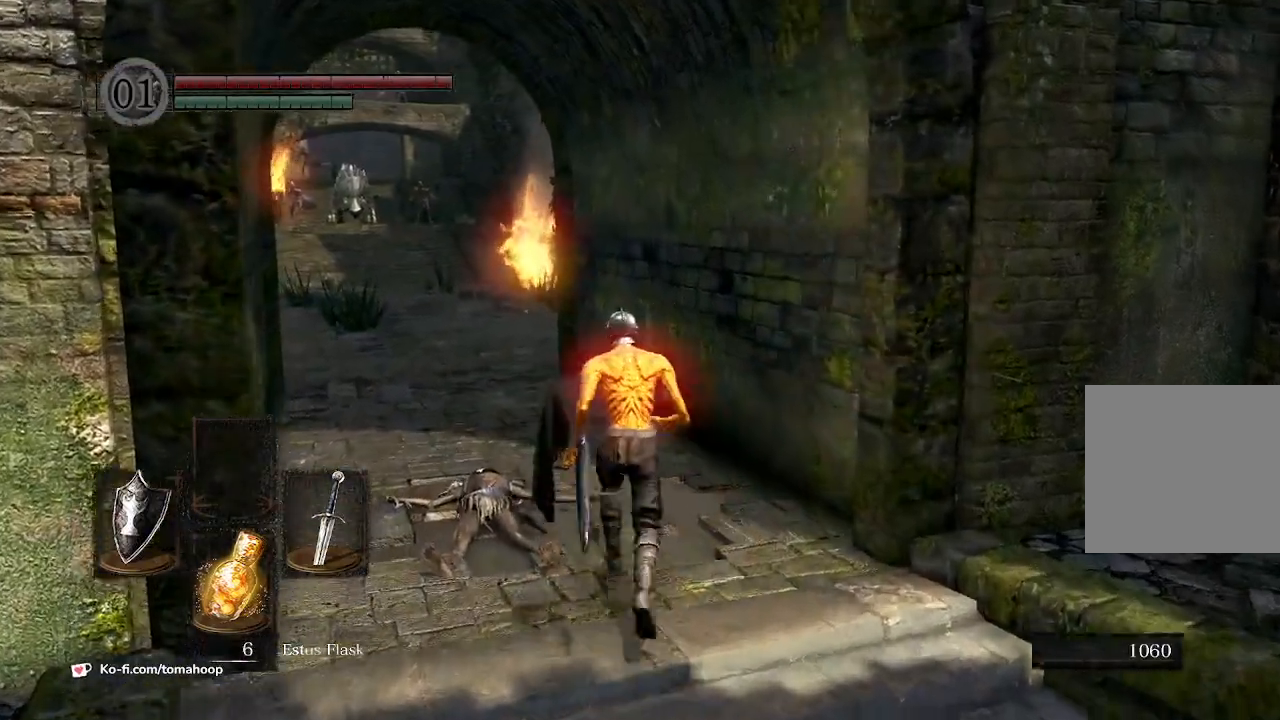
Gameplay with a controller (Xbox layout); each line is a JSON object with the inputs held at the frame after it. "events" lists button and stick changes between this image and that frame as [ms after this image, input, new state], when the widget could be followed in between. Not read: SHARE.
{"buttons": [], "left_stick": "center", "right_stick": "center", "events": [[67, "left_stick", "down-right"], [167, "right_stick", "left"], [267, "left_stick", "down"], [367, "left_stick", "down-left"], [433, "right_stick", "center"], [467, "left_stick", "center"]]}
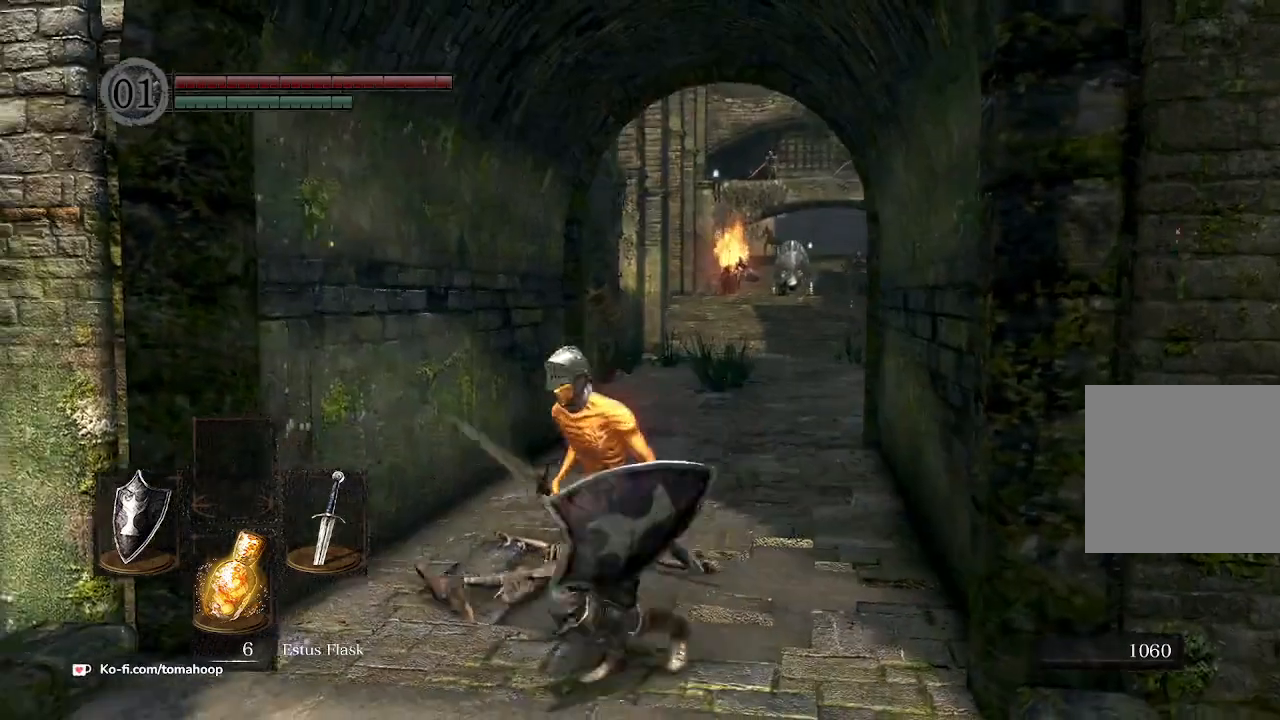
{"buttons": [], "left_stick": "center", "right_stick": "center", "events": []}
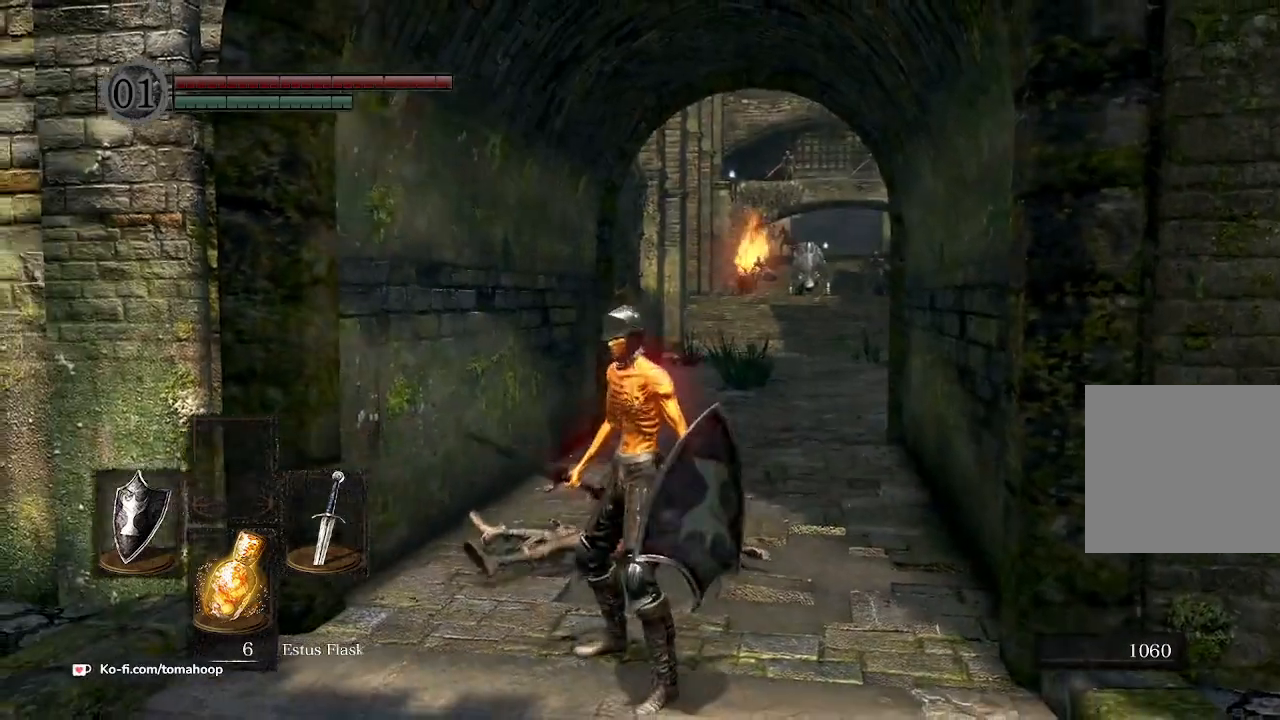
{"buttons": ["A"], "left_stick": "center", "right_stick": "center", "events": [[167, "START", "down"], [300, "START", "up"], [433, "DPAD_RIGHT", "down"], [467, "A", "down"], [500, "DPAD_RIGHT", "up"]]}
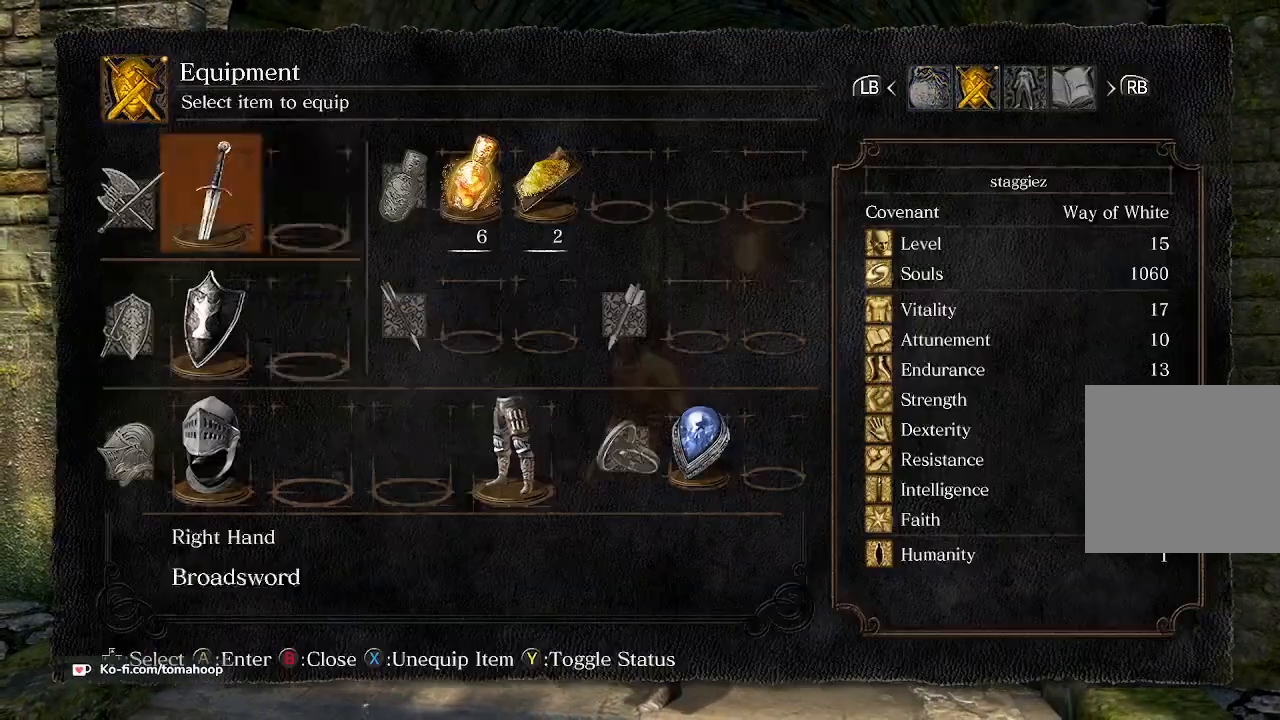
{"buttons": [], "left_stick": "center", "right_stick": "center", "events": [[67, "A", "up"], [100, "DPAD_RIGHT", "down"], [200, "DPAD_RIGHT", "up"], [233, "DPAD_DOWN", "down"], [367, "DPAD_DOWN", "up"], [433, "DPAD_RIGHT", "down"], [500, "DPAD_RIGHT", "up"]]}
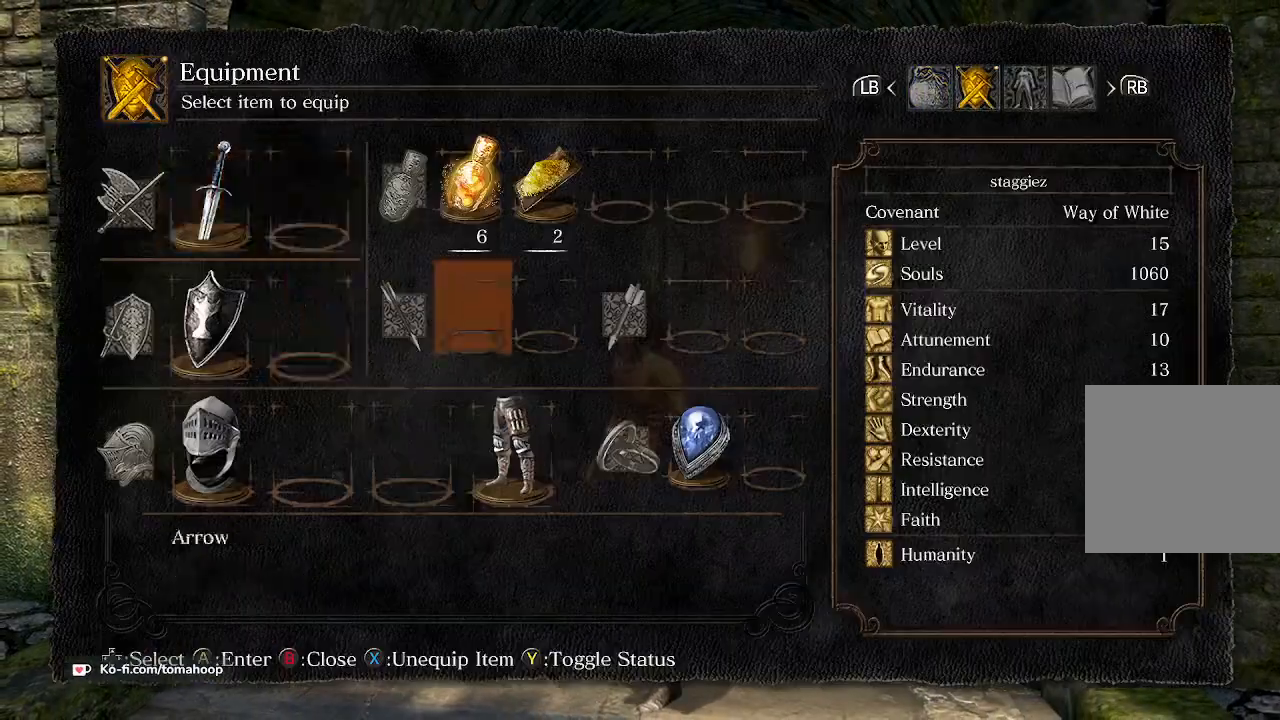
{"buttons": [], "left_stick": "center", "right_stick": "center", "events": [[100, "DPAD_RIGHT", "down"], [133, "DPAD_DOWN", "down"], [133, "DPAD_RIGHT", "up"], [267, "DPAD_DOWN", "up"], [367, "X", "down"], [433, "X", "up"]]}
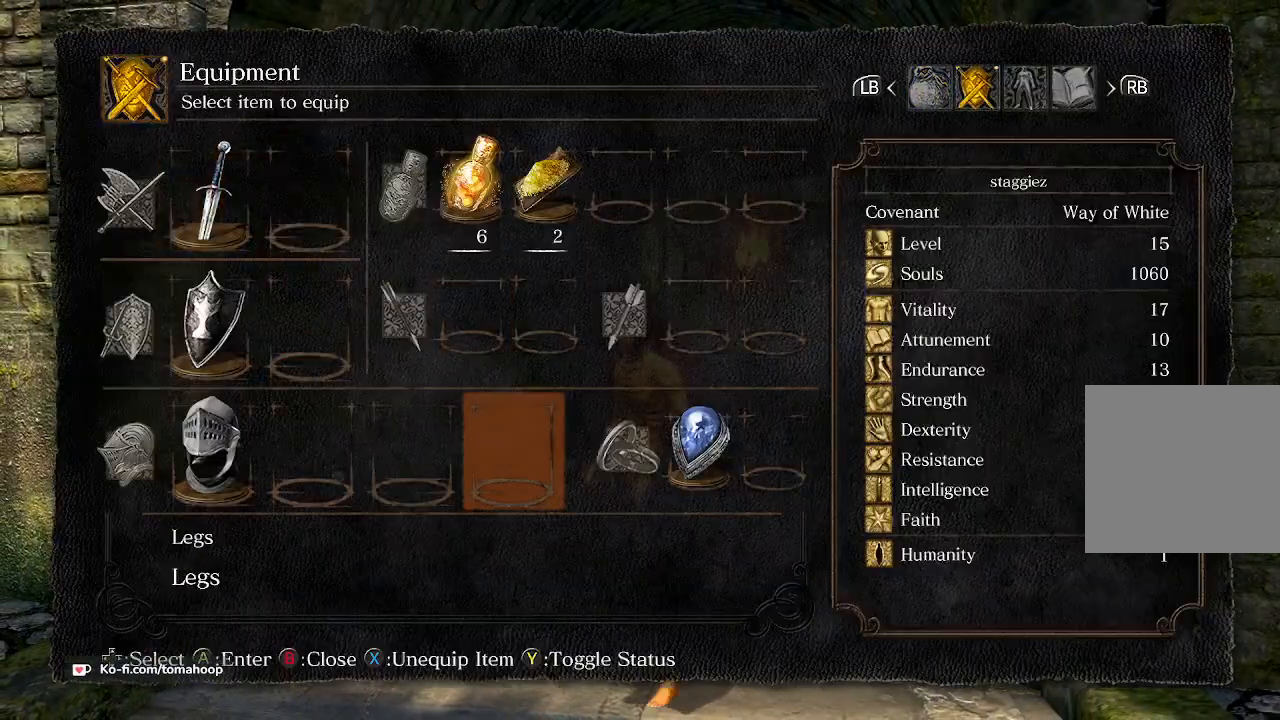
{"buttons": [], "left_stick": "up-right", "right_stick": "right", "events": [[33, "left_stick", "up-right"], [67, "B", "down"], [133, "B", "up"], [233, "B", "down"], [300, "B", "up"], [467, "right_stick", "right"]]}
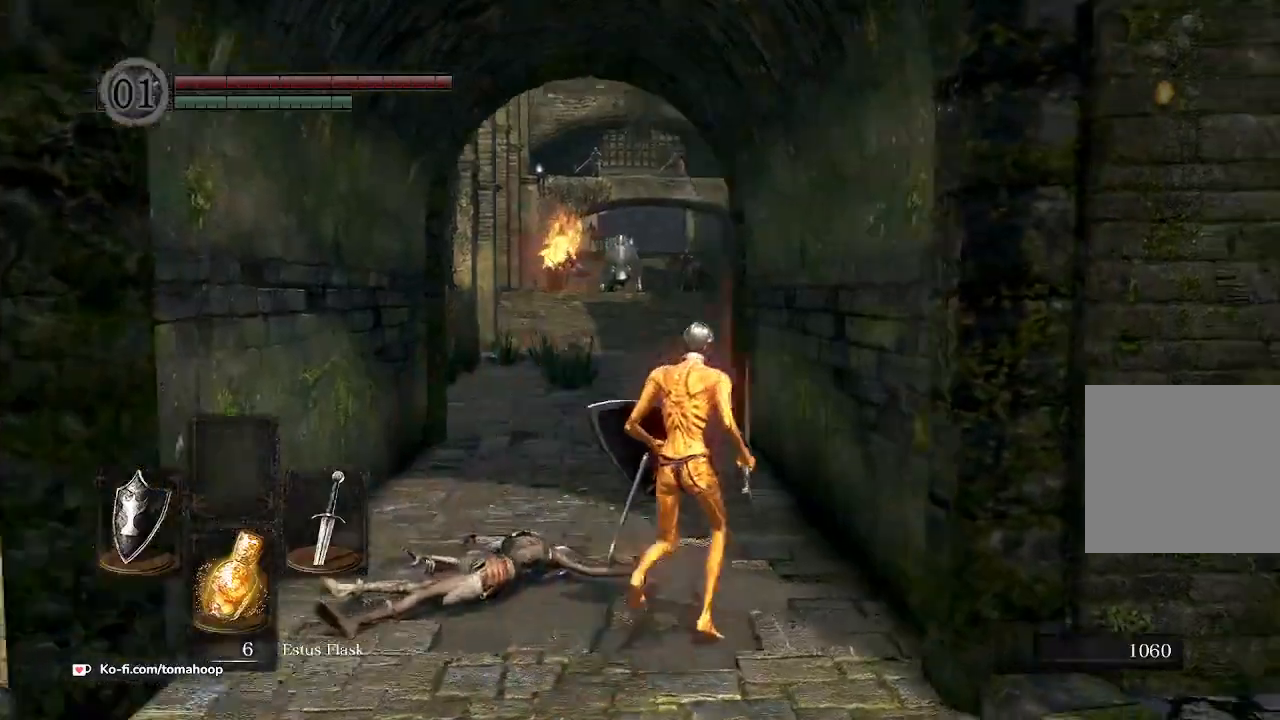
{"buttons": ["B"], "left_stick": "up", "right_stick": "center", "events": [[67, "B", "down"], [67, "right_stick", "center"], [100, "left_stick", "up"]]}
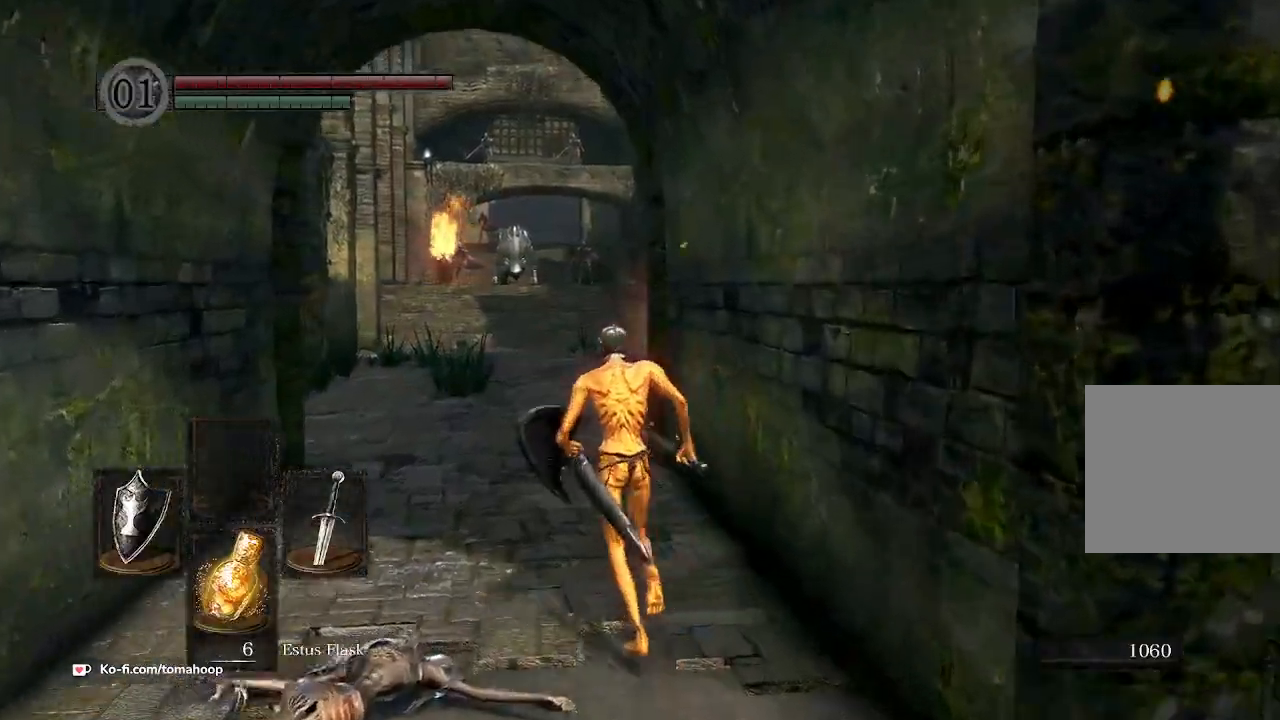
{"buttons": ["B"], "left_stick": "up", "right_stick": "down-right", "events": [[433, "right_stick", "down-right"]]}
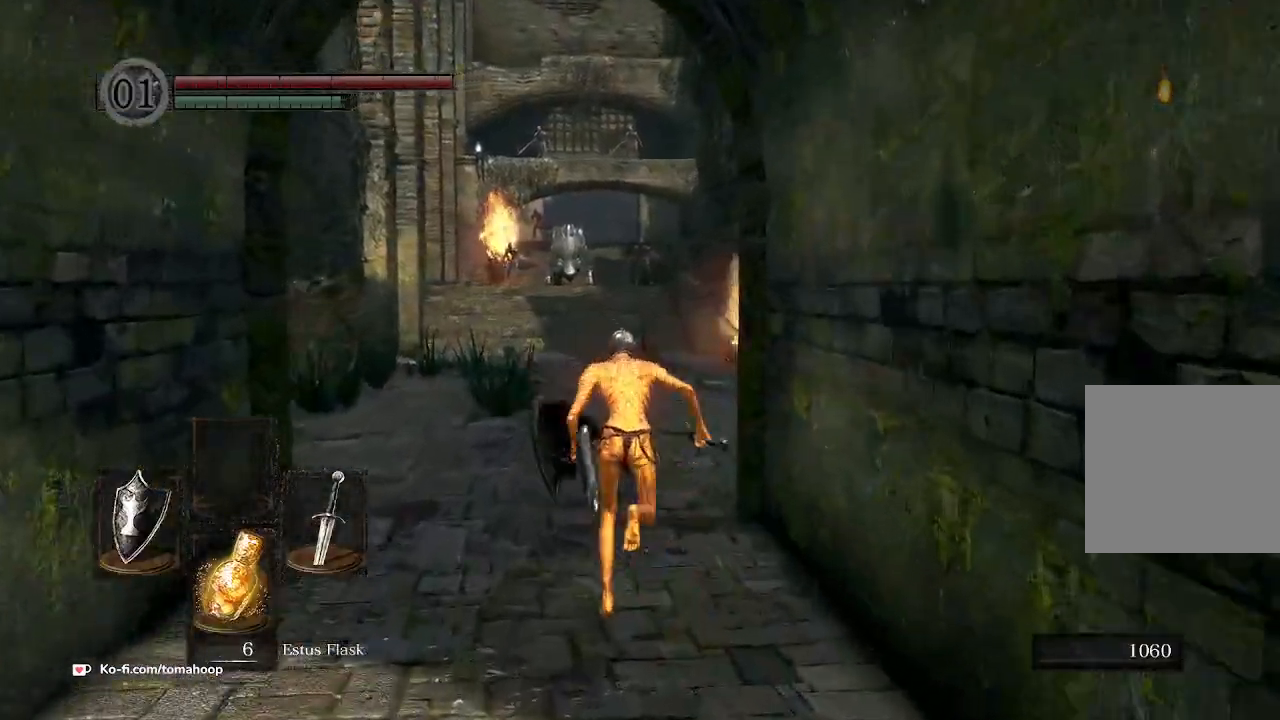
{"buttons": ["B"], "left_stick": "up", "right_stick": "down-right", "events": []}
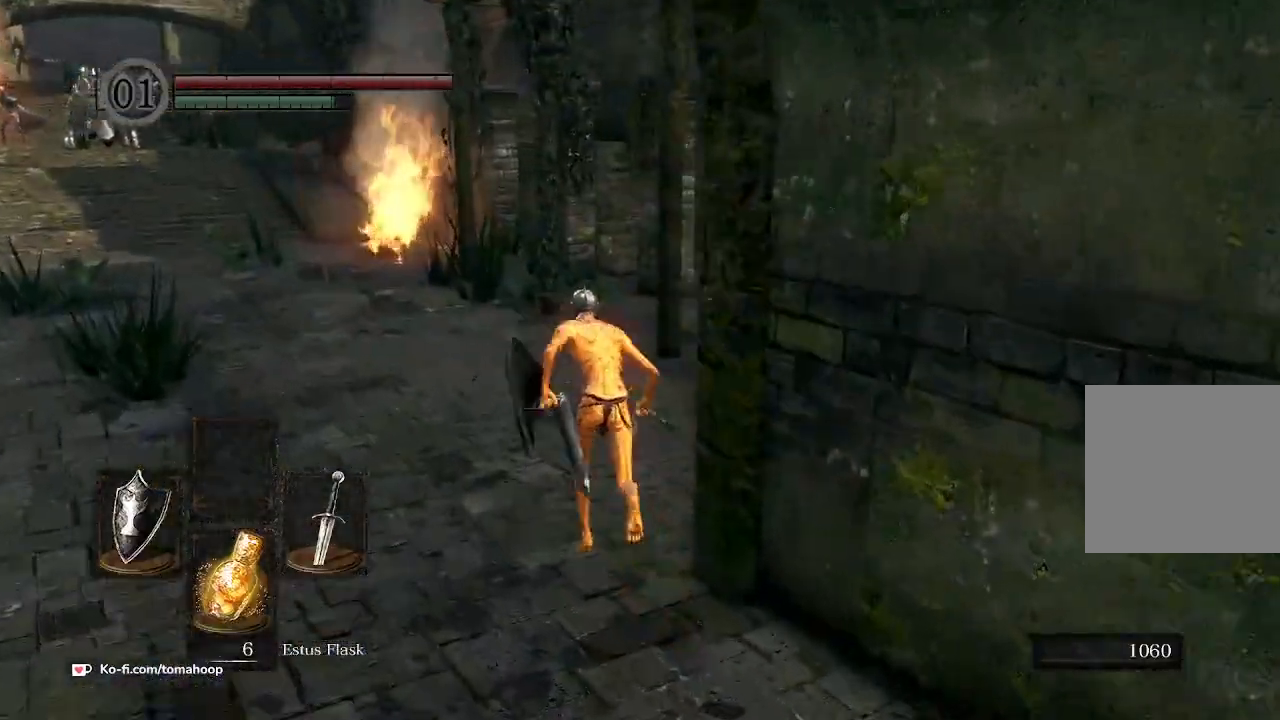
{"buttons": ["B"], "left_stick": "up", "right_stick": "down-right", "events": []}
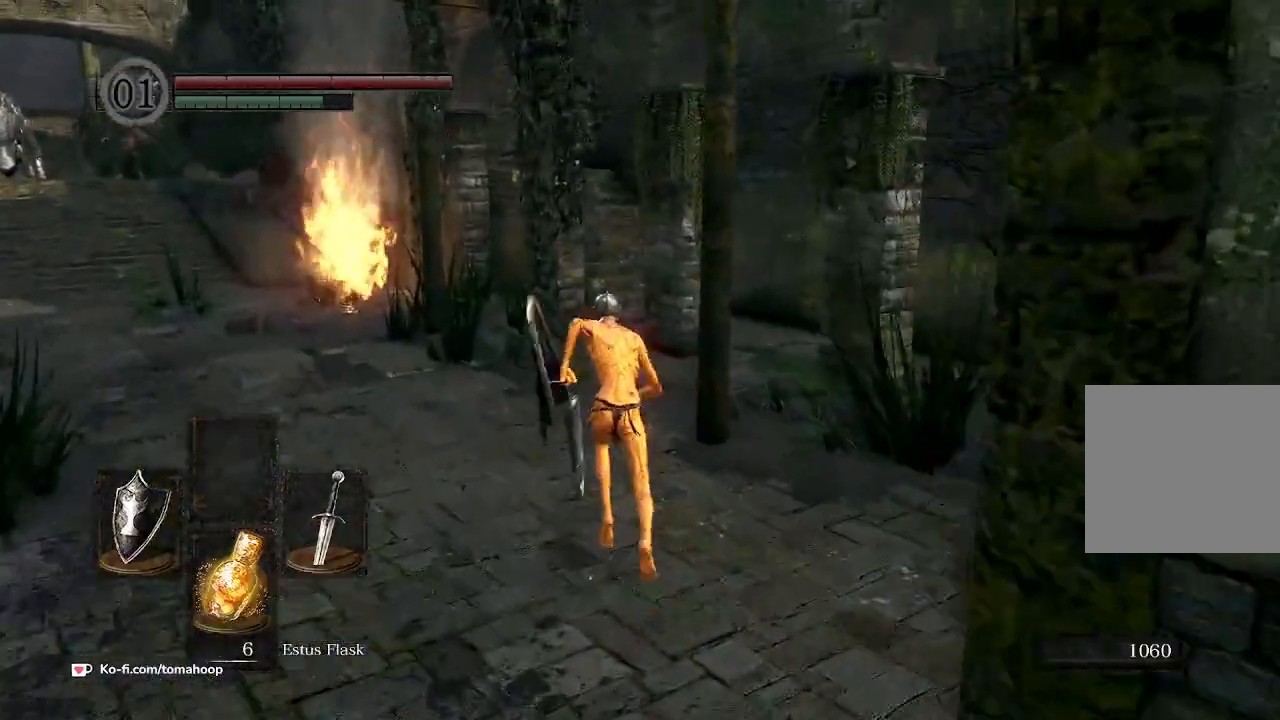
{"buttons": ["B"], "left_stick": "up", "right_stick": "down-right", "events": []}
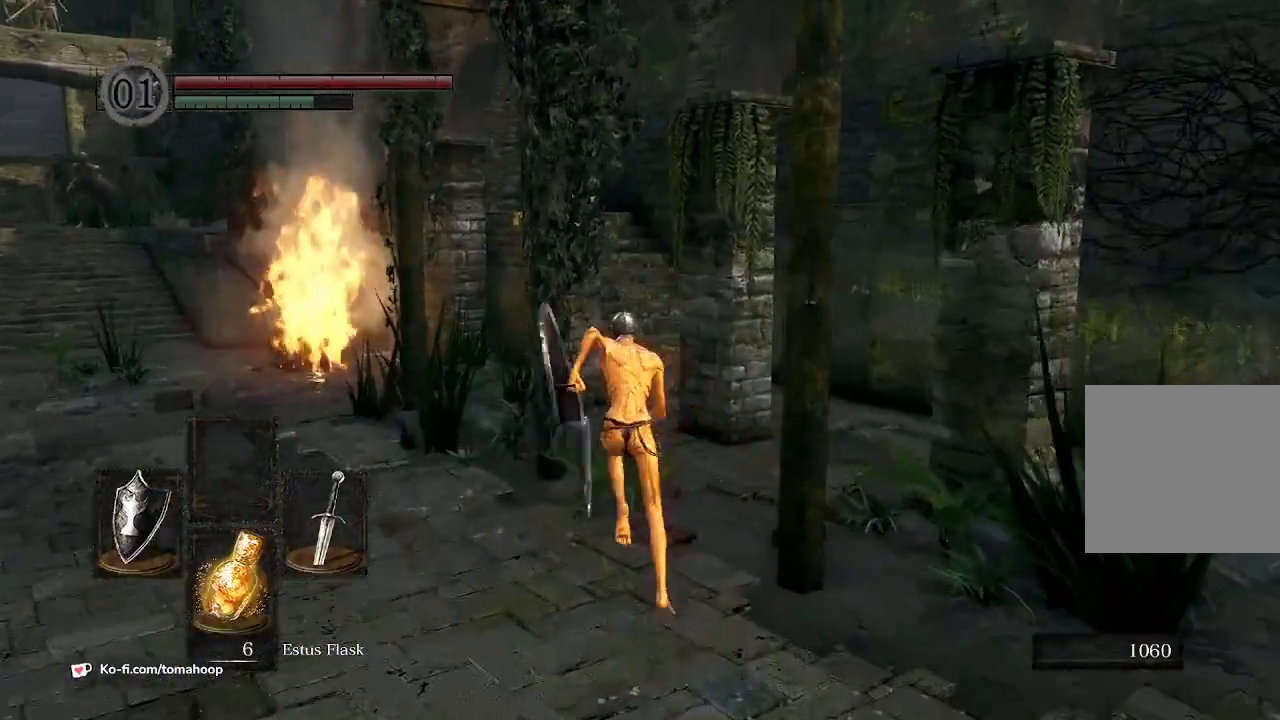
{"buttons": ["B"], "left_stick": "up", "right_stick": "down-right", "events": []}
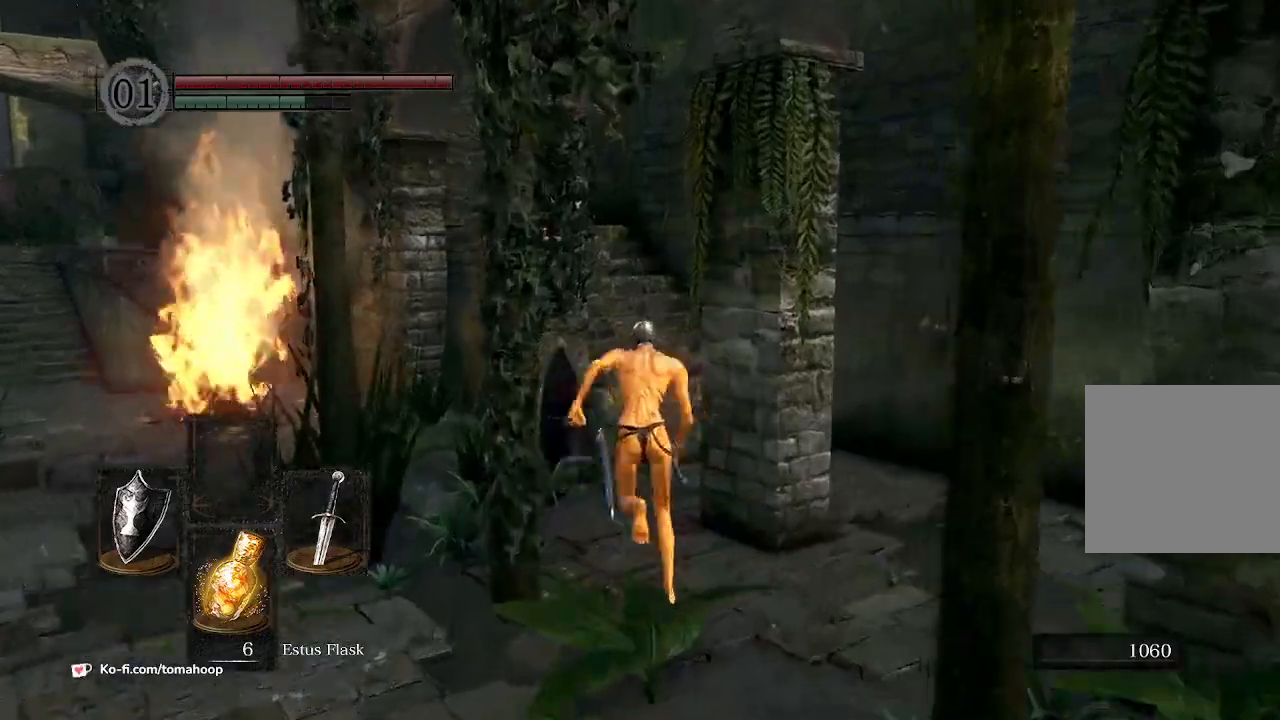
{"buttons": ["B"], "left_stick": "up", "right_stick": "down-right", "events": []}
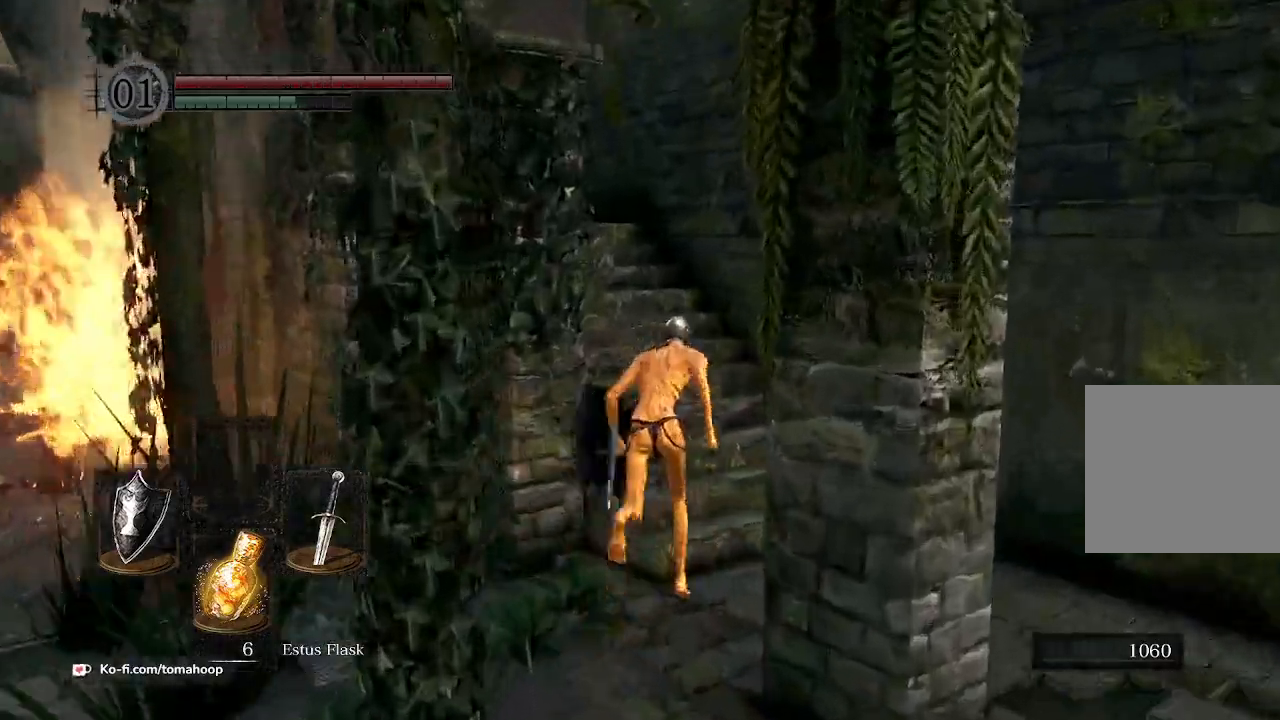
{"buttons": ["B"], "left_stick": "up", "right_stick": "down-left", "events": [[100, "right_stick", "down-left"]]}
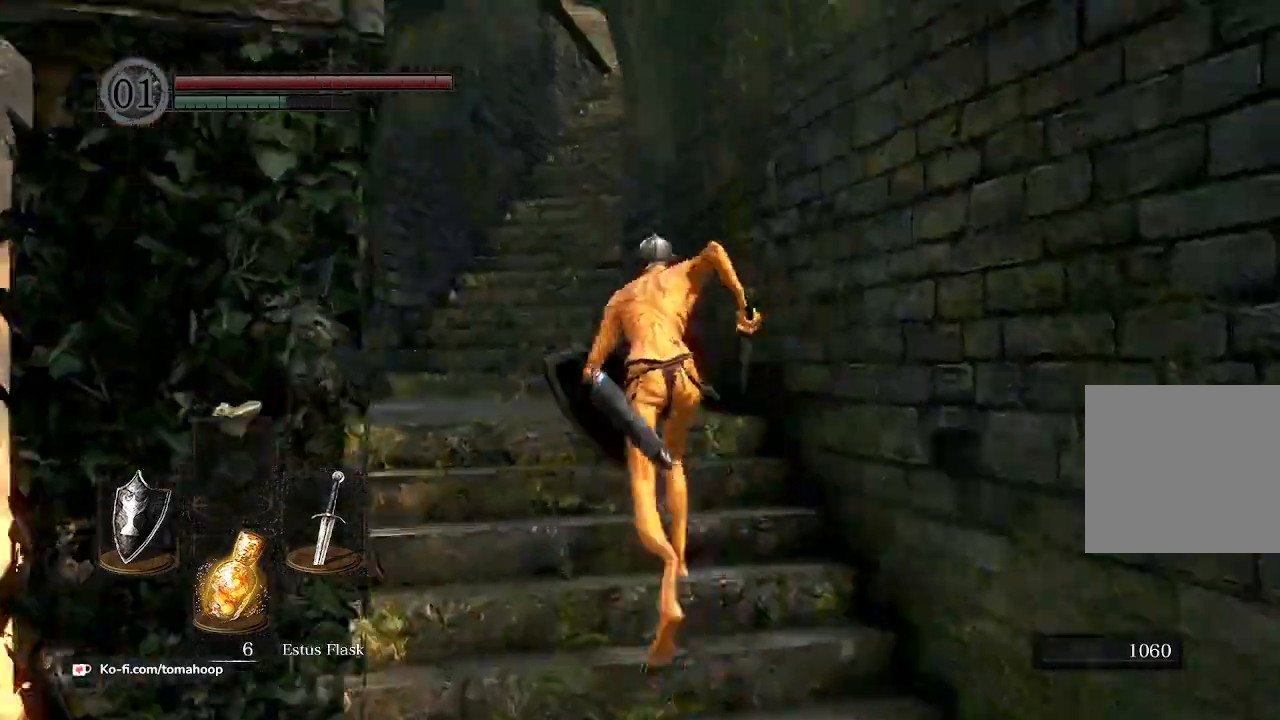
{"buttons": ["B"], "left_stick": "up", "right_stick": "down", "events": [[133, "right_stick", "down"]]}
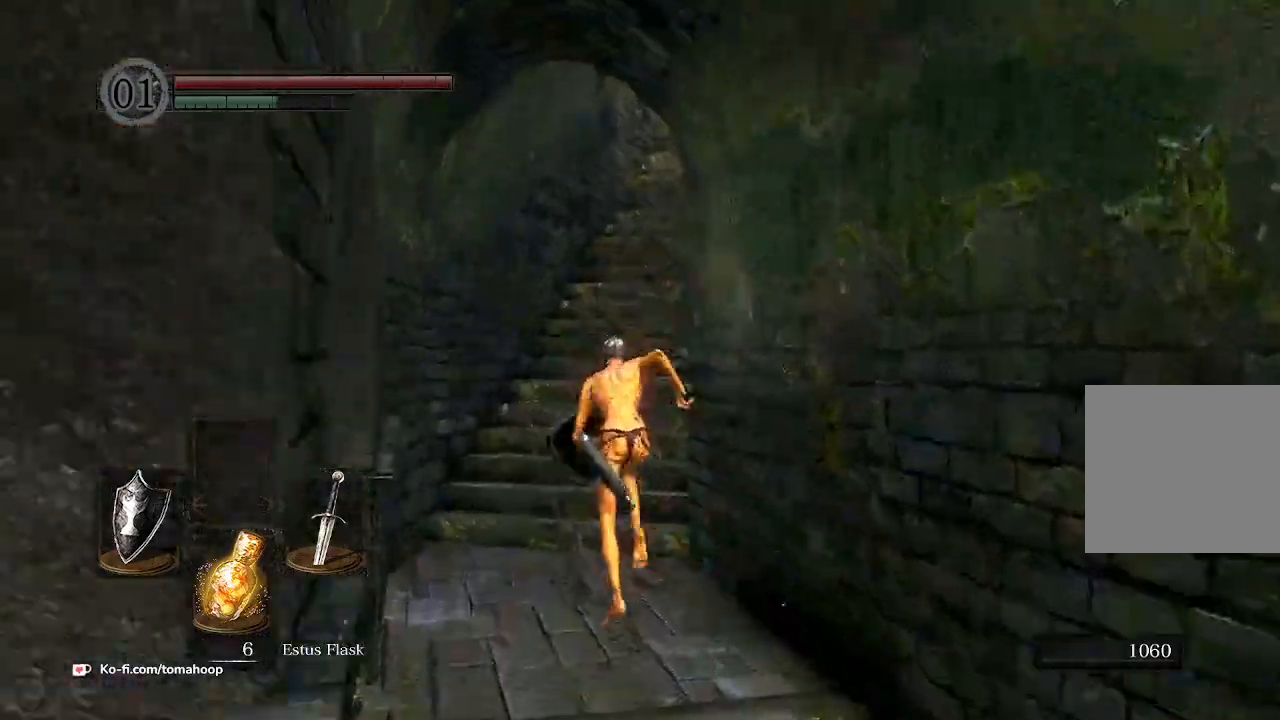
{"buttons": ["B"], "left_stick": "up", "right_stick": "down", "events": []}
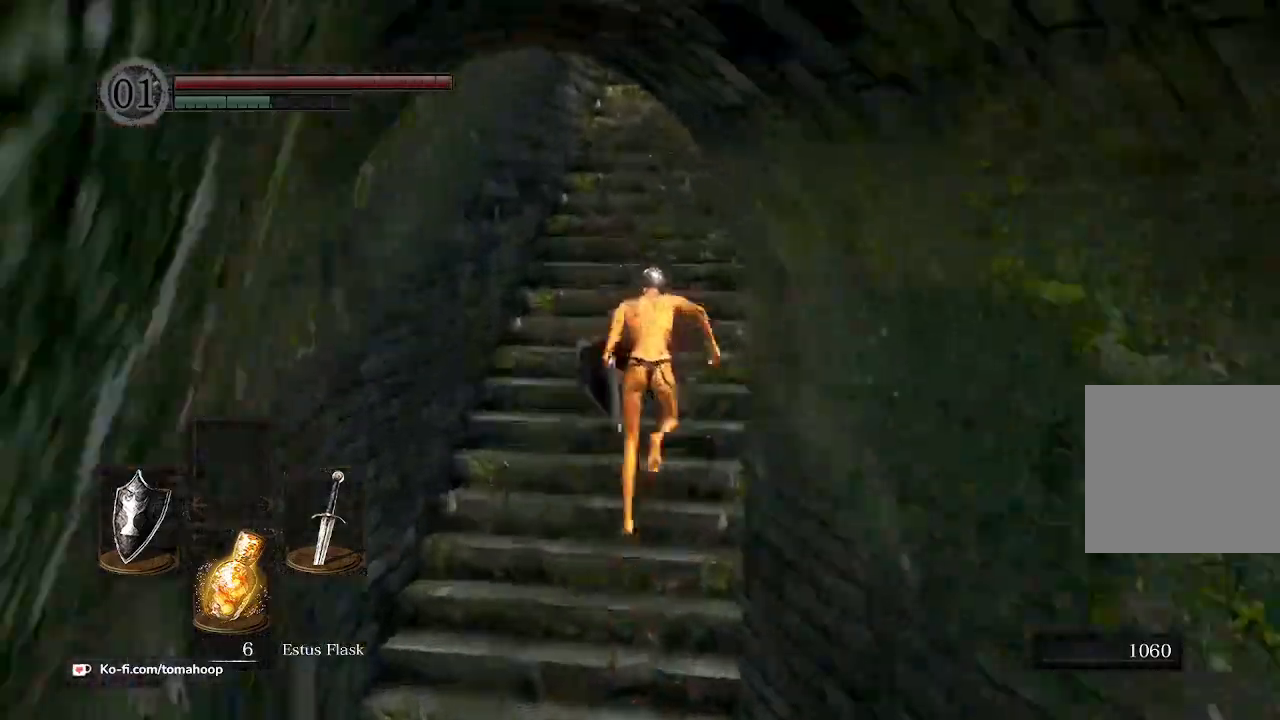
{"buttons": [], "left_stick": "up", "right_stick": "down", "events": [[300, "B", "up"]]}
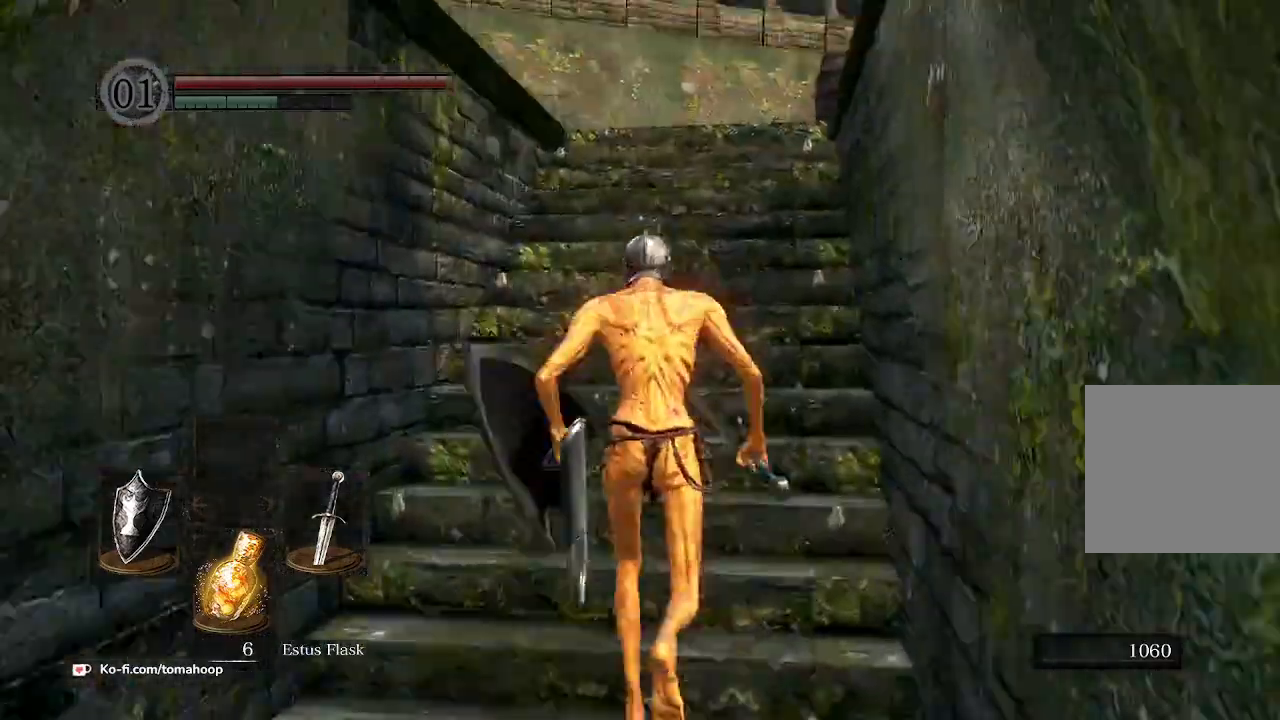
{"buttons": ["B"], "left_stick": "up", "right_stick": "down", "events": [[133, "B", "down"]]}
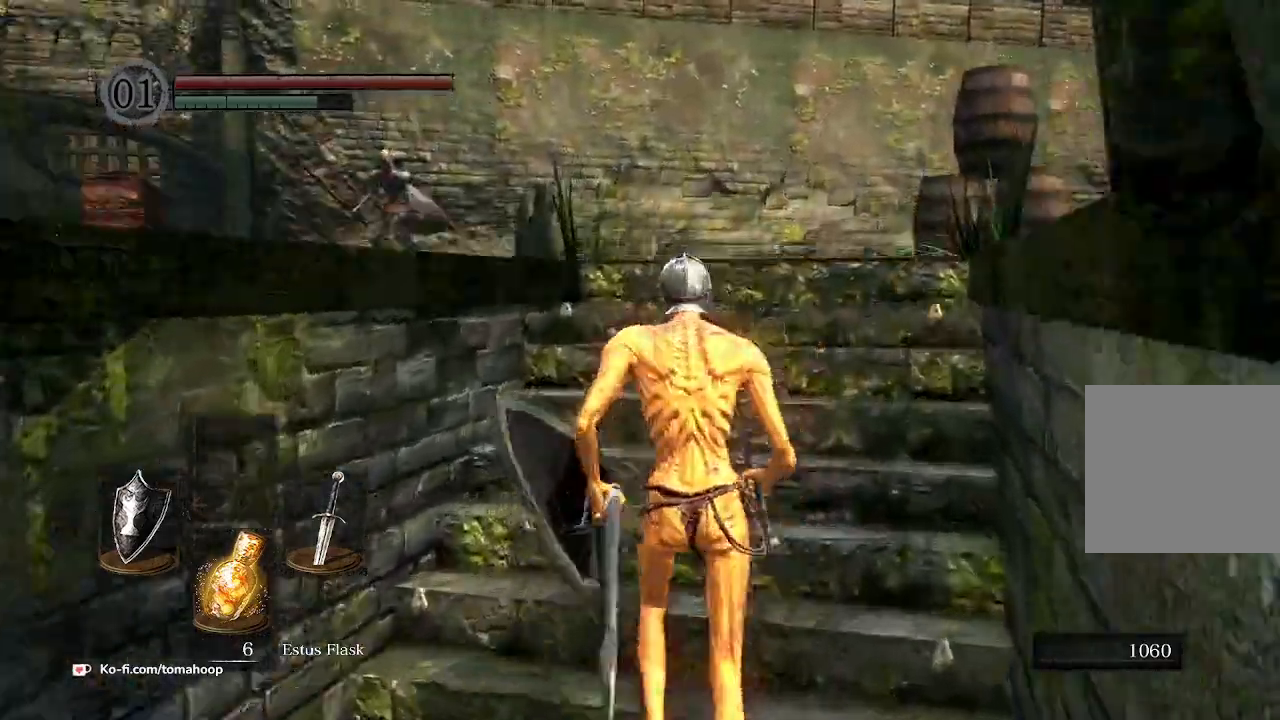
{"buttons": ["B"], "left_stick": "up", "right_stick": "down", "events": []}
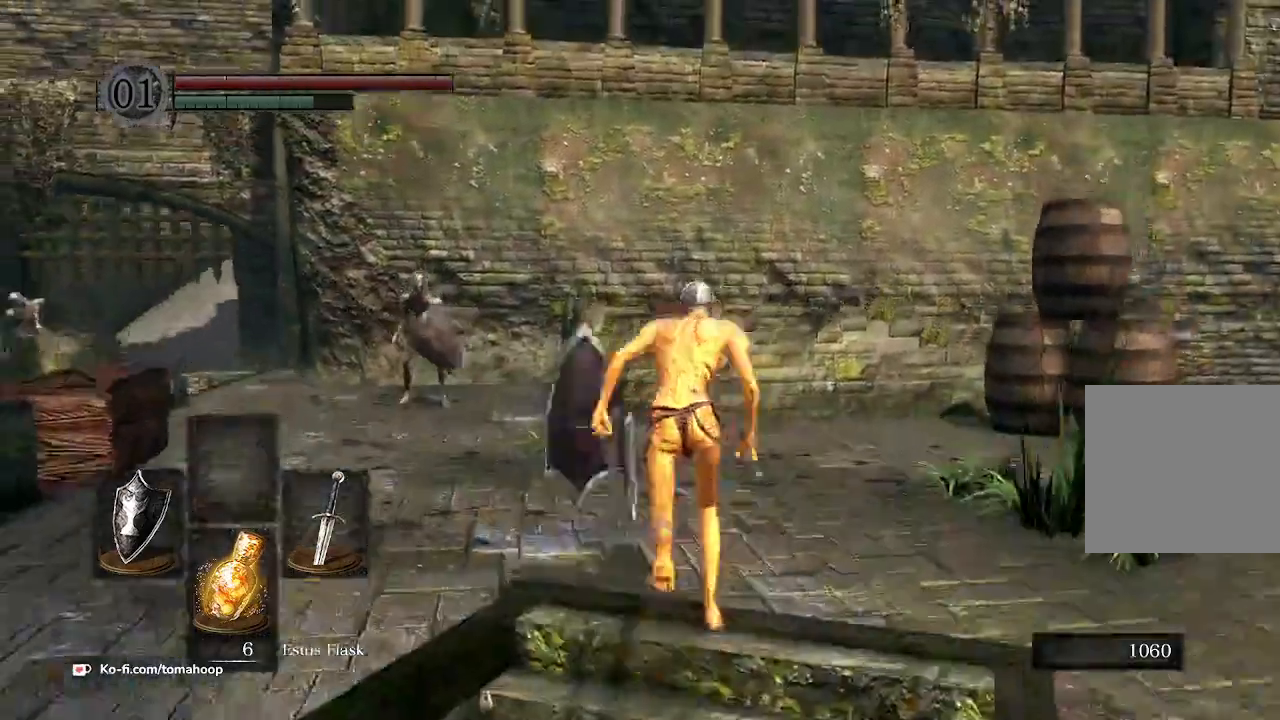
{"buttons": ["B"], "left_stick": "up", "right_stick": "down", "events": []}
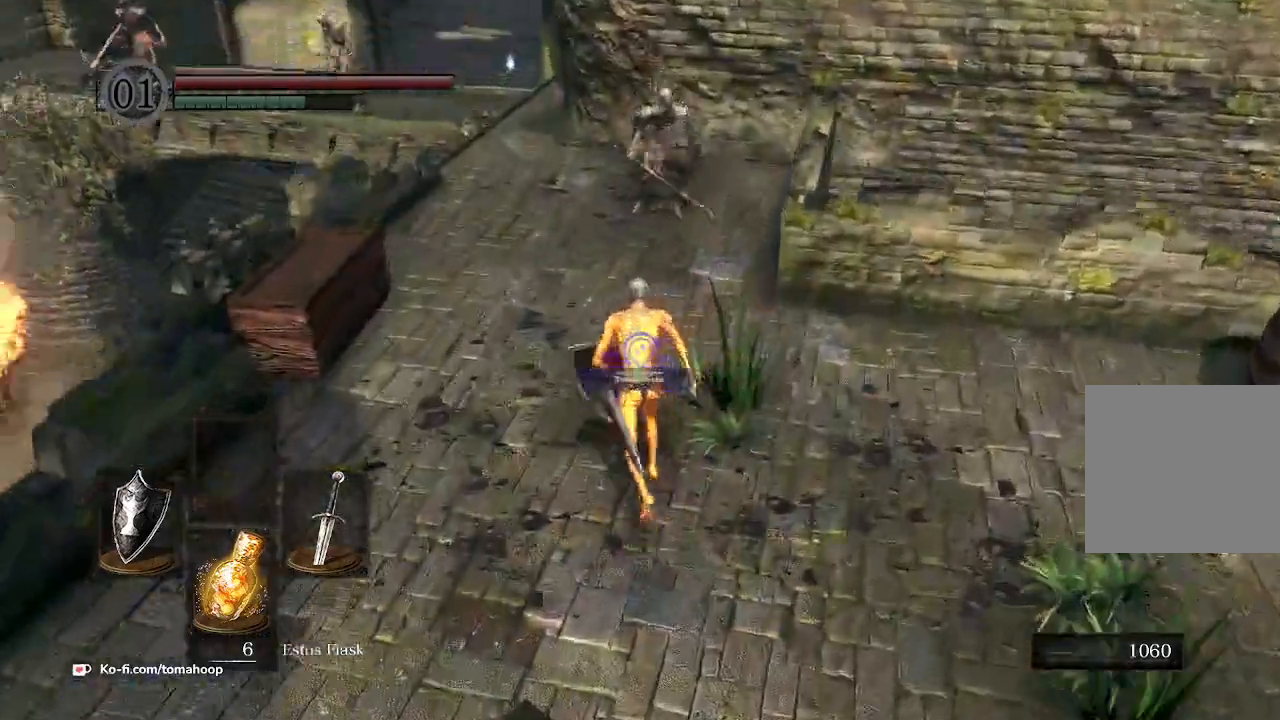
{"buttons": ["B"], "left_stick": "up", "right_stick": "down", "events": []}
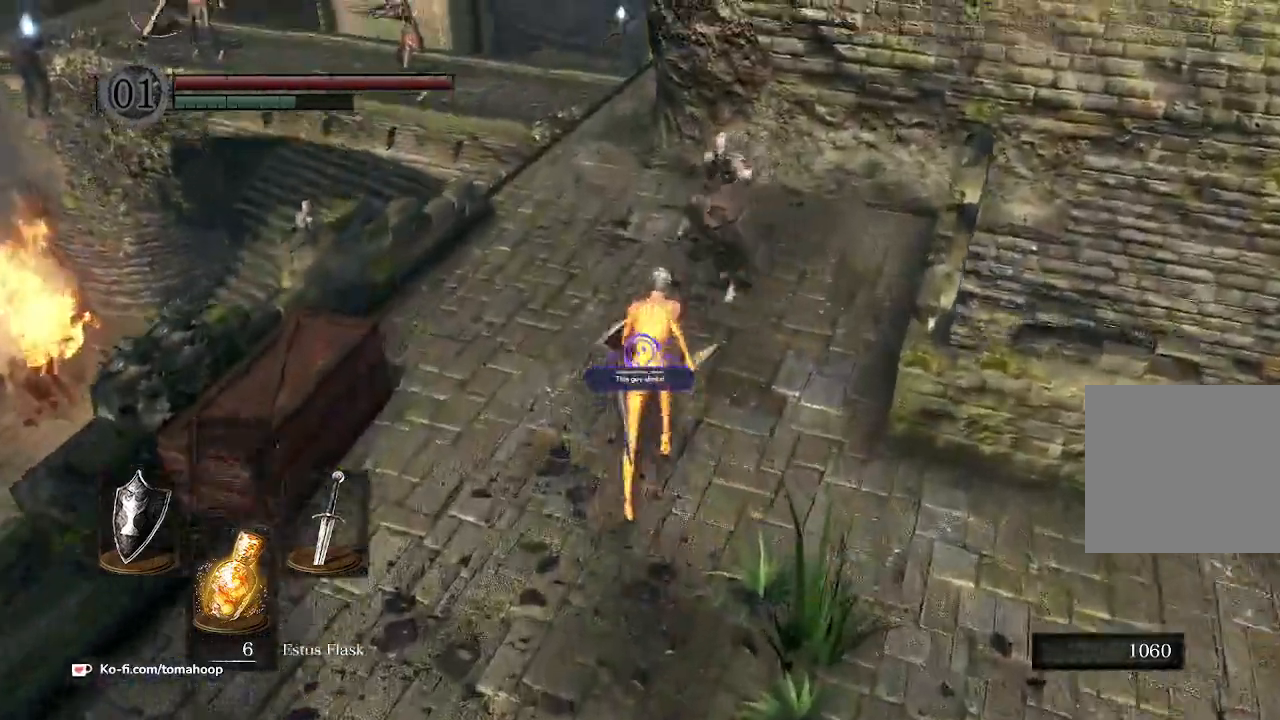
{"buttons": ["B"], "left_stick": "up", "right_stick": "down", "events": []}
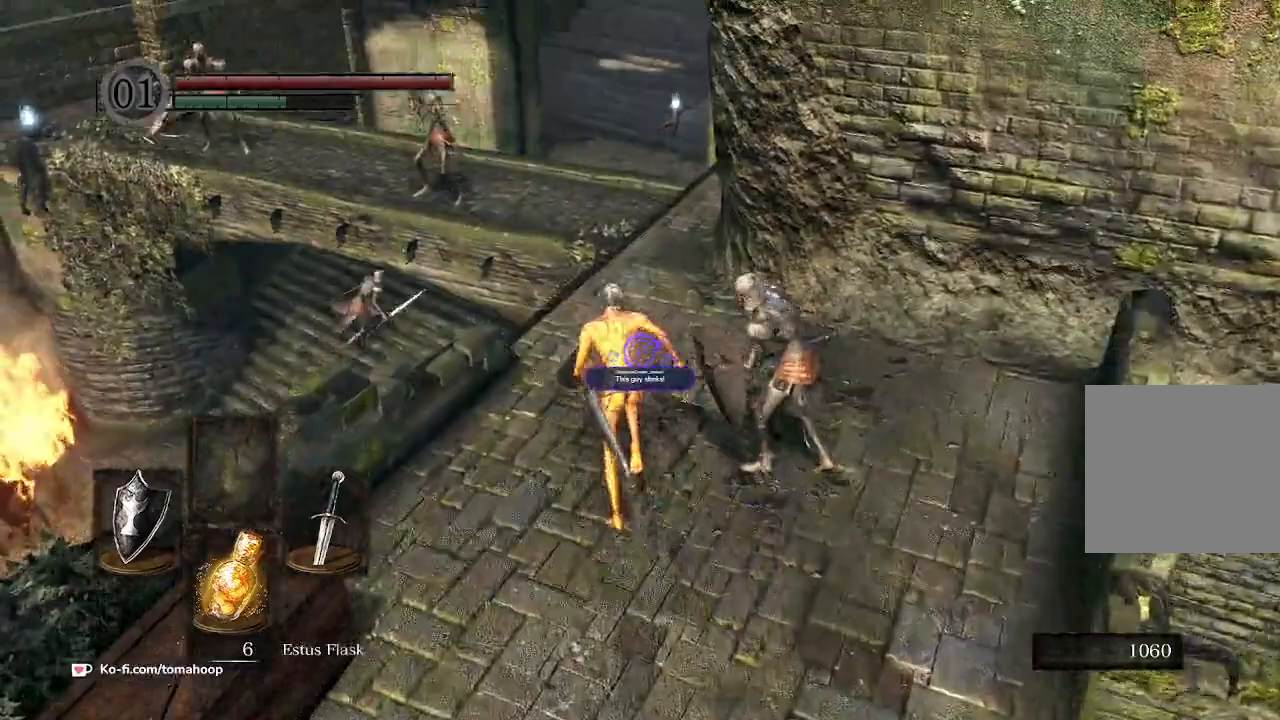
{"buttons": ["B"], "left_stick": "up", "right_stick": "down", "events": []}
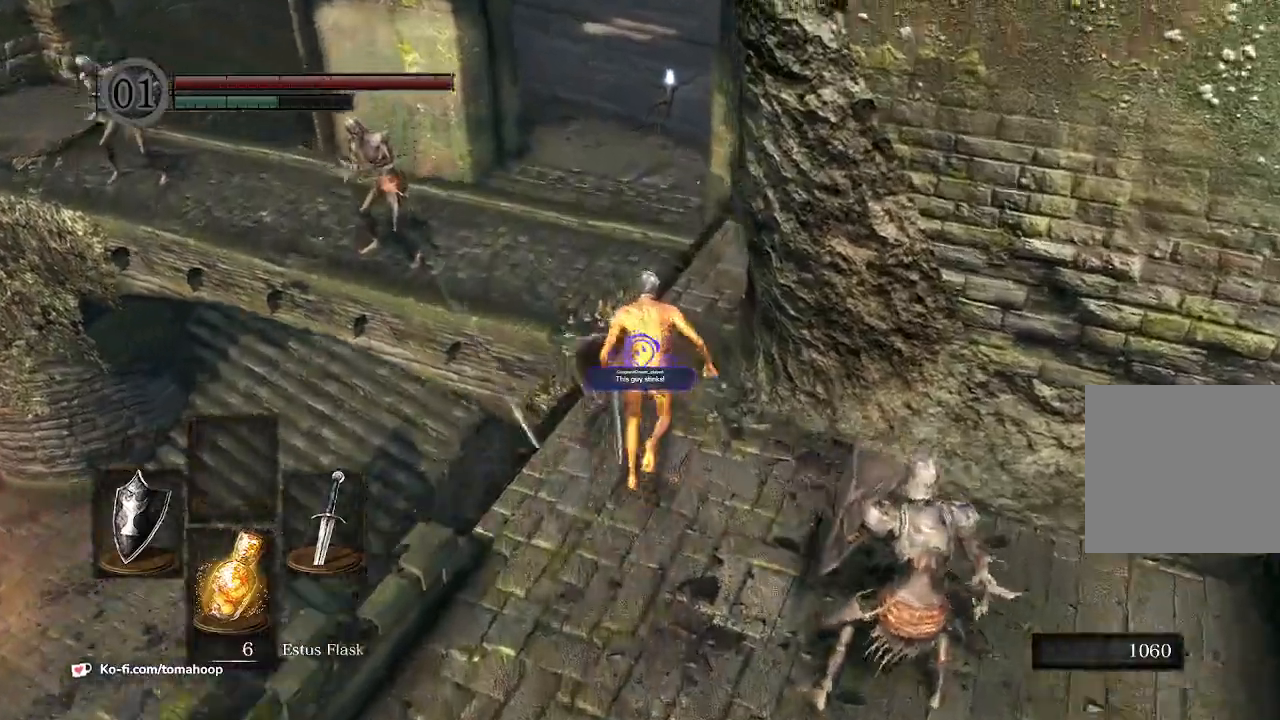
{"buttons": ["B"], "left_stick": "up", "right_stick": "down", "events": []}
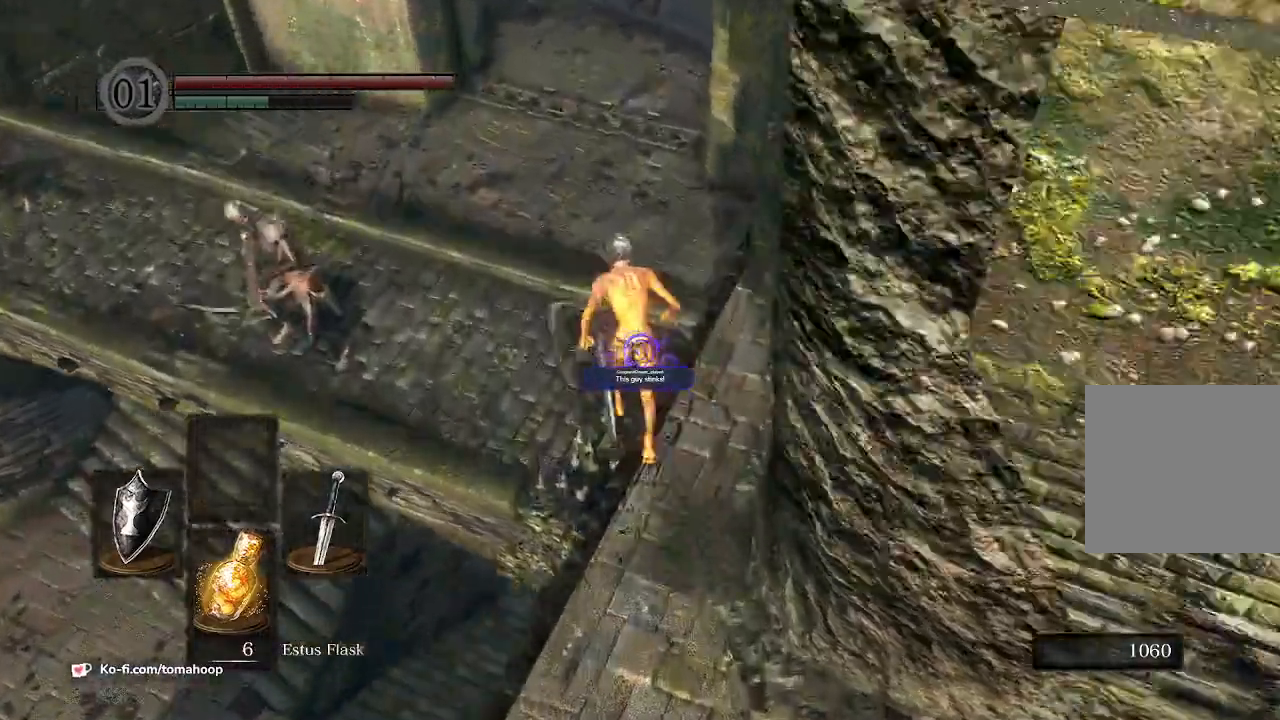
{"buttons": ["B", "L3"], "left_stick": "up", "right_stick": "down", "events": [[333, "L3", "down"]]}
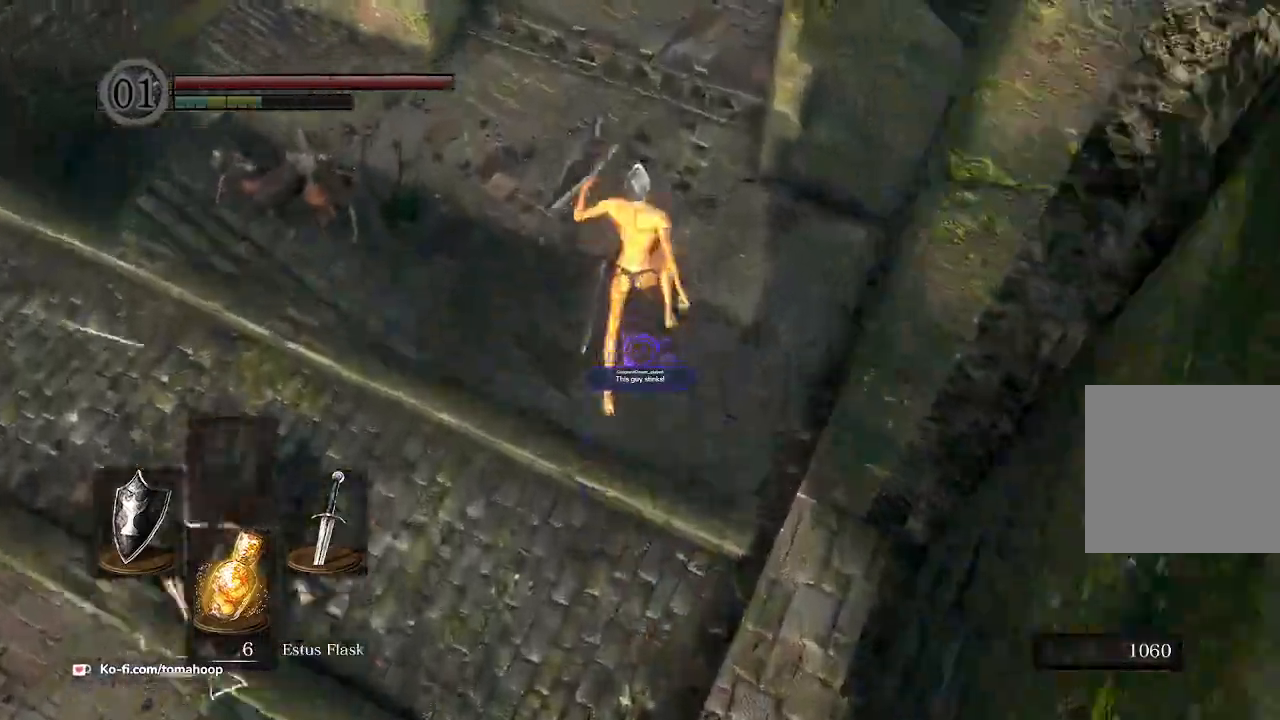
{"buttons": ["B"], "left_stick": "up", "right_stick": "down", "events": [[67, "L3", "up"]]}
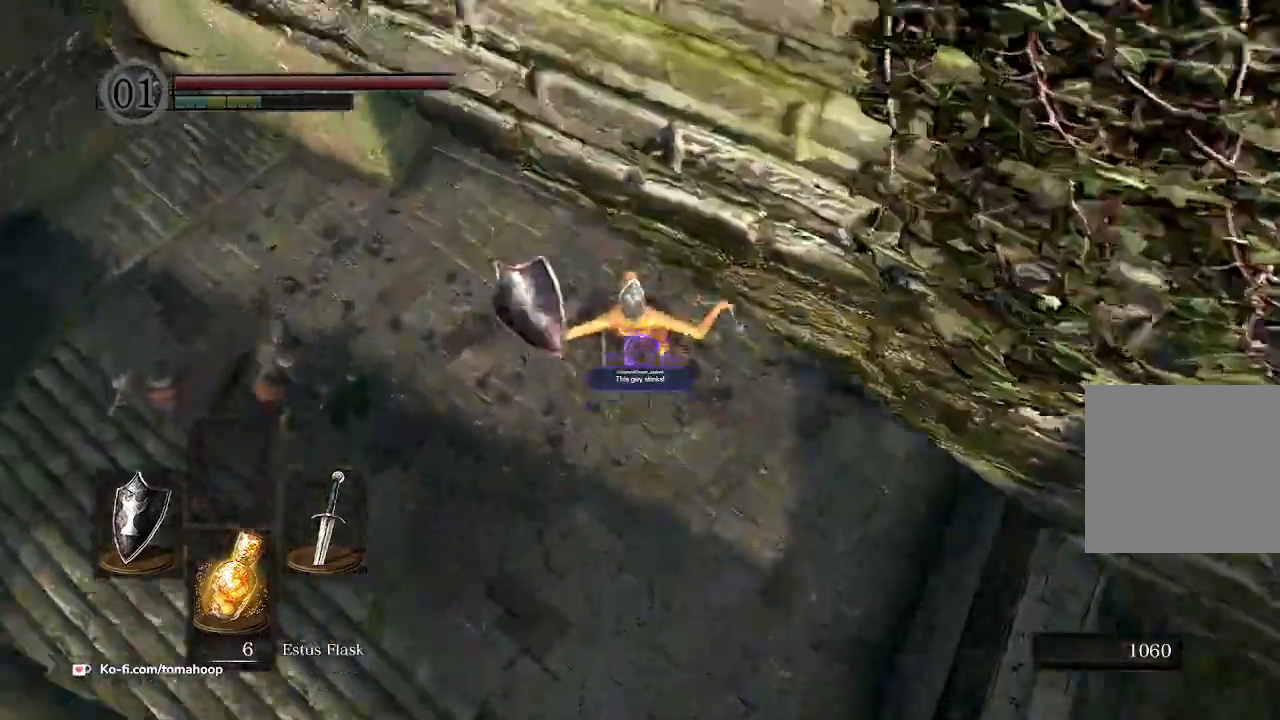
{"buttons": ["B"], "left_stick": "up", "right_stick": "center", "events": [[33, "right_stick", "center"], [133, "B", "up"], [467, "B", "down"]]}
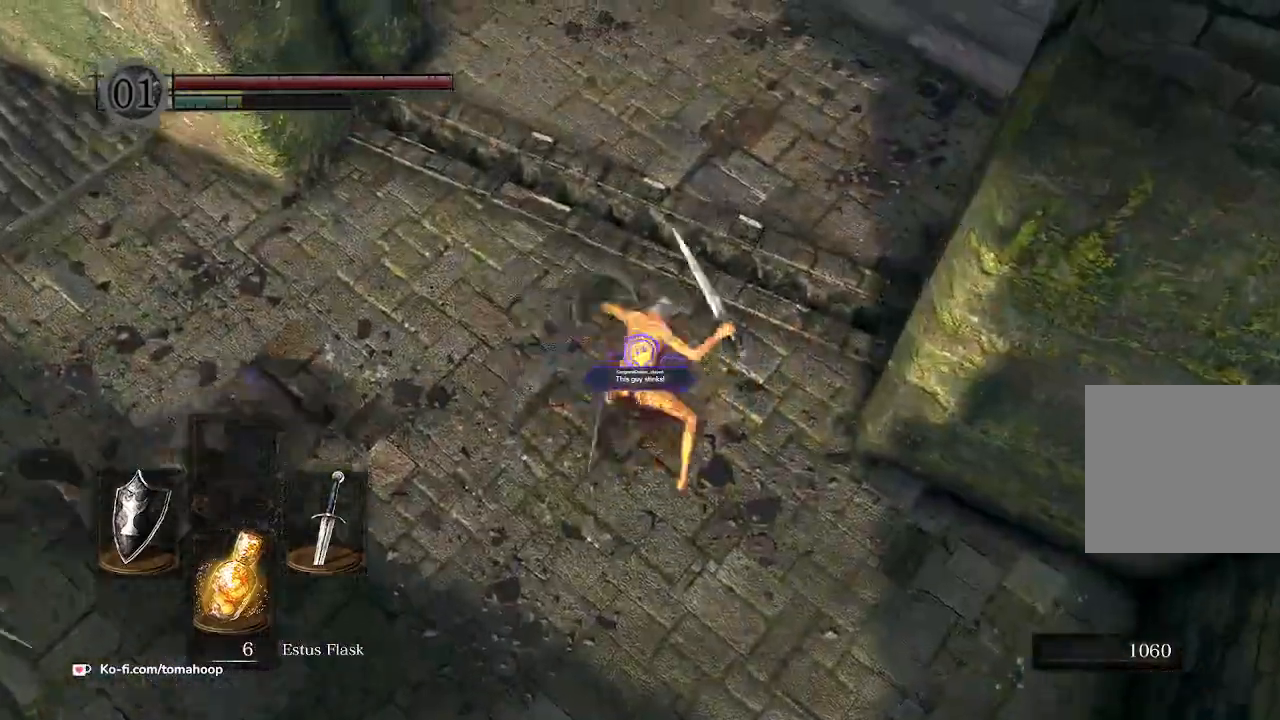
{"buttons": ["B"], "left_stick": "up", "right_stick": "center", "events": [[33, "B", "up"], [200, "B", "down"], [267, "B", "up"], [433, "B", "down"]]}
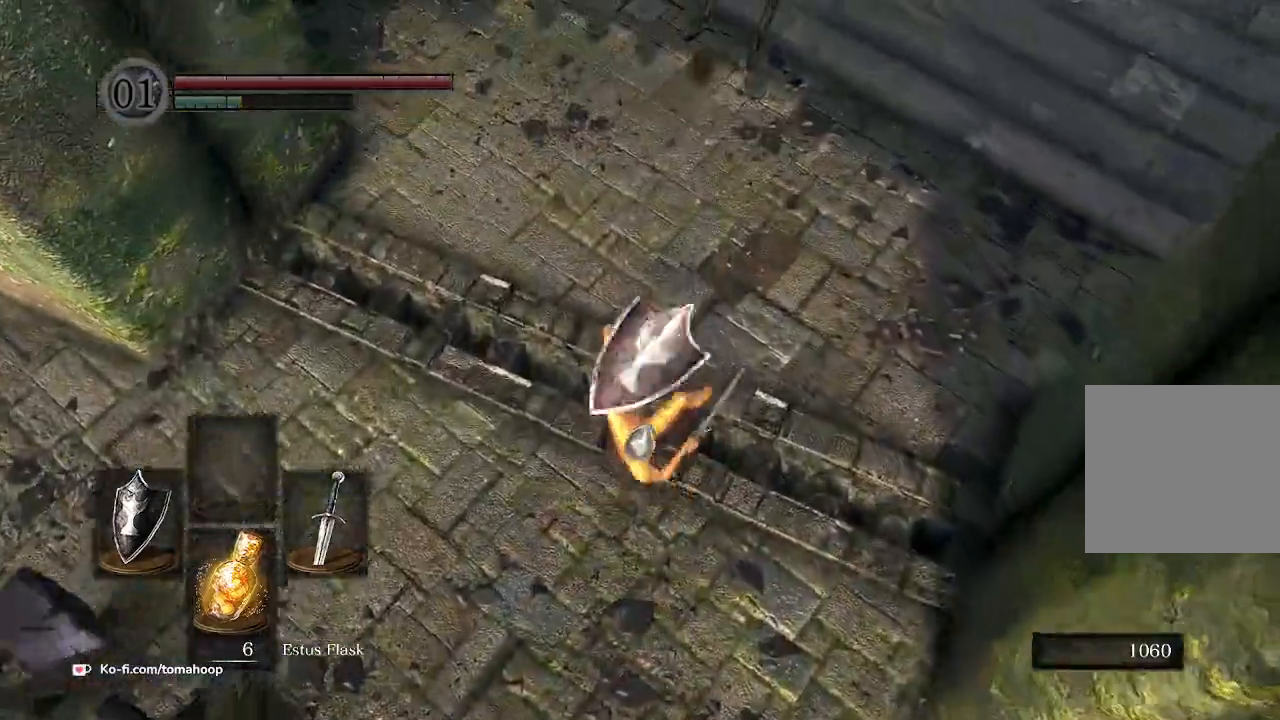
{"buttons": [], "left_stick": "up", "right_stick": "left", "events": [[33, "B", "up"], [133, "B", "down"], [200, "B", "up"], [367, "right_stick", "left"]]}
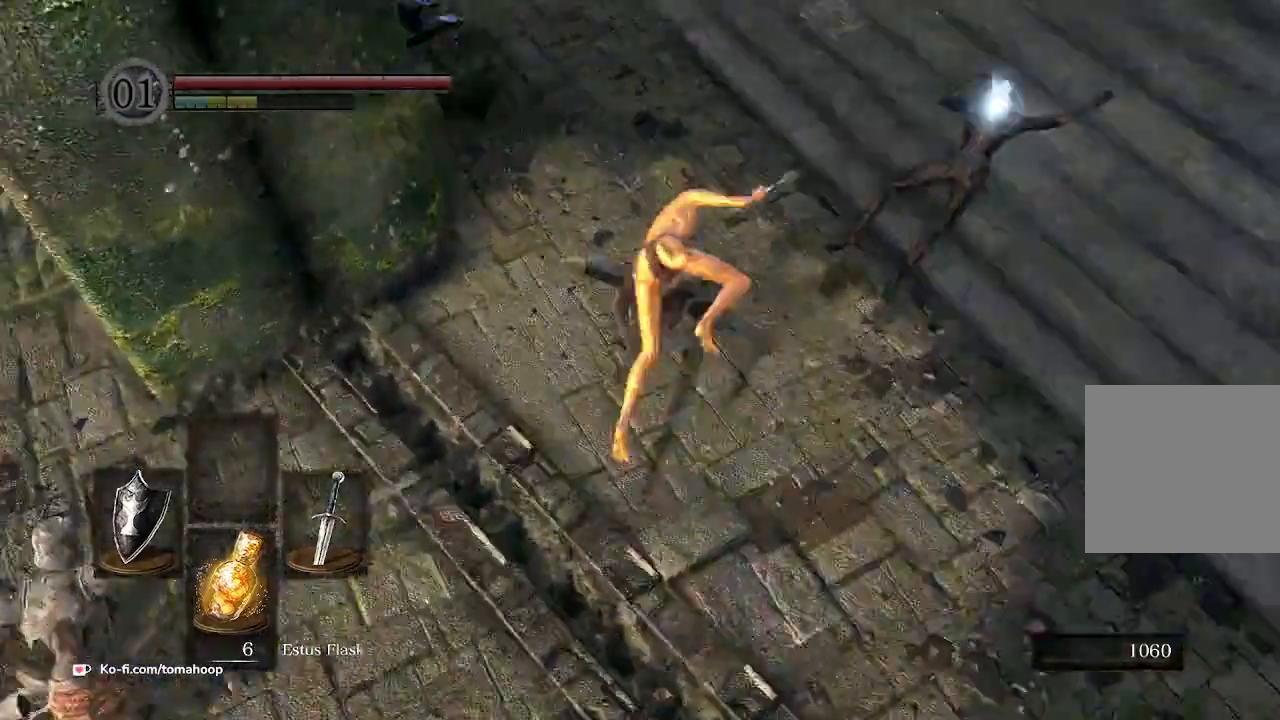
{"buttons": [], "left_stick": "up", "right_stick": "left", "events": []}